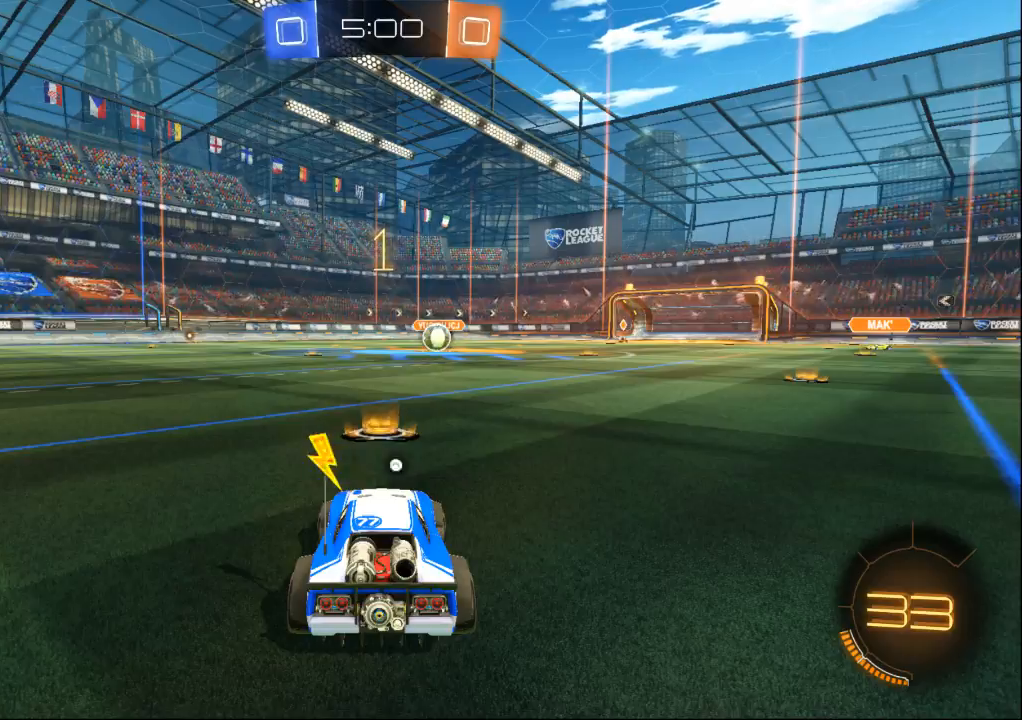
Gameplay with a controller (Xbox layout); each line is a JSON object with the inputs held at the frame after it. "events" lists button and stick changes between this image and that frame as [ms after this image, input, new state], when the widget could be followed in between. Not read: A B L2 L3 R2 R3 START X Y.
{"buttons": [], "left_stick": "center", "right_stick": "center", "events": []}
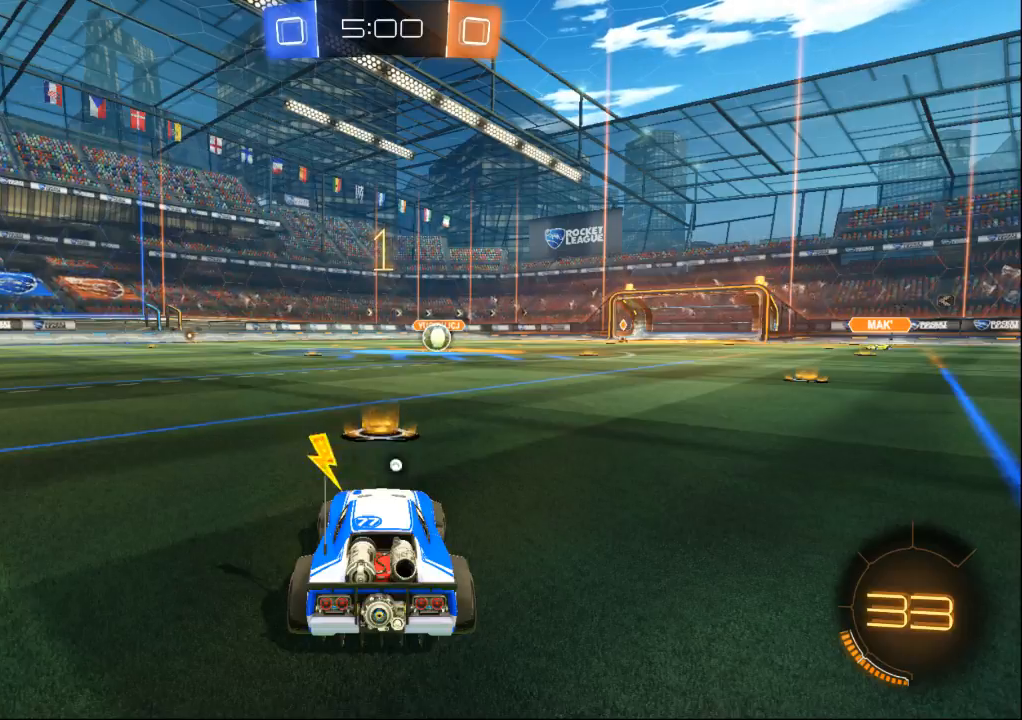
{"buttons": [], "left_stick": "center", "right_stick": "center", "events": [[400, "left_stick", "right"], [467, "left_stick", "center"]]}
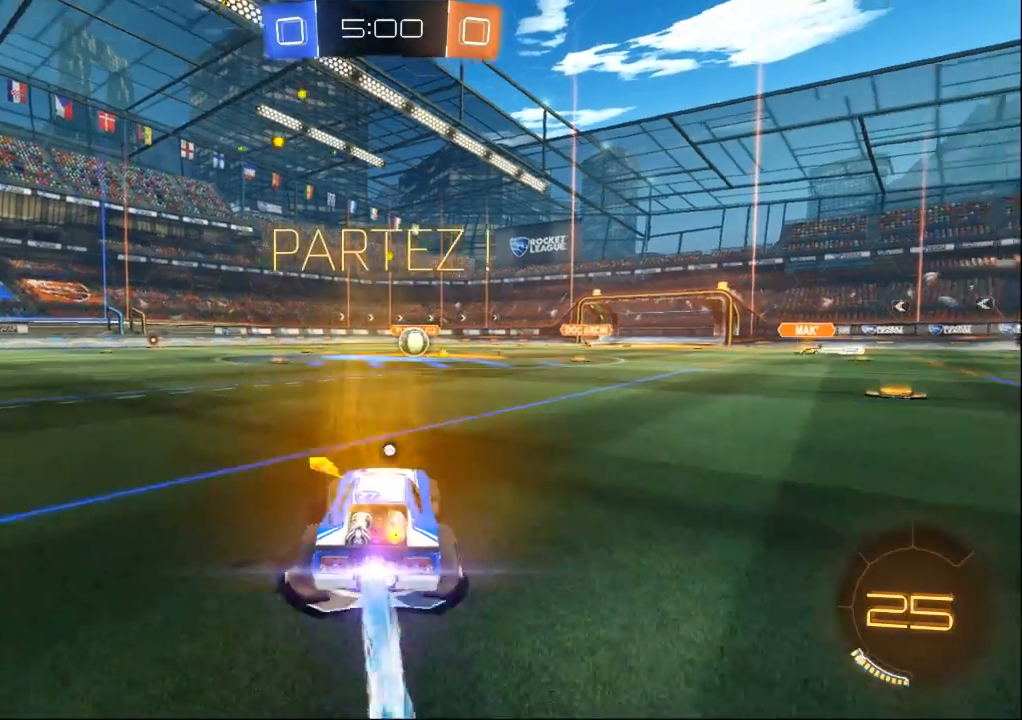
{"buttons": [], "left_stick": "center", "right_stick": "center", "events": [[333, "left_stick", "left"], [467, "left_stick", "center"]]}
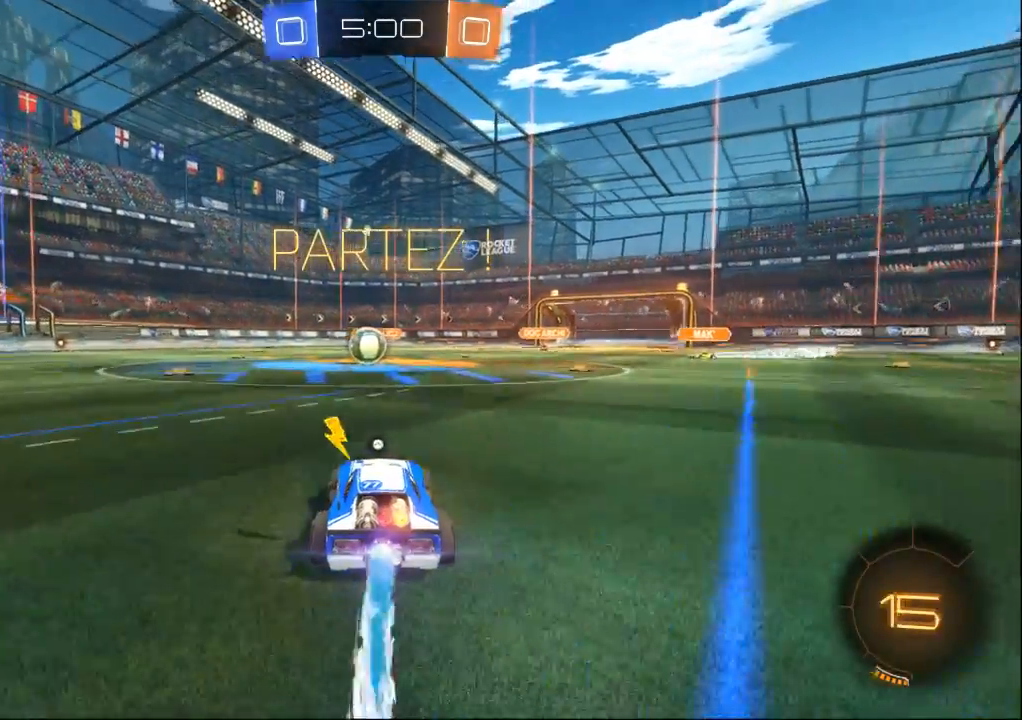
{"buttons": [], "left_stick": "center", "right_stick": "center", "events": []}
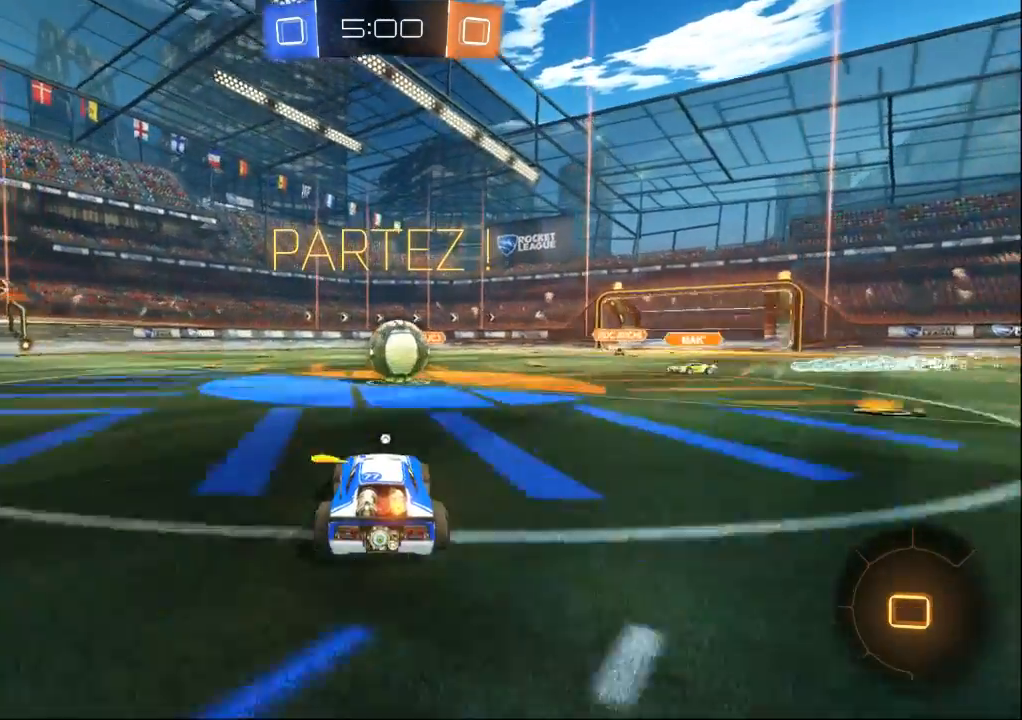
{"buttons": [], "left_stick": "up", "right_stick": "center", "events": [[300, "left_stick", "up"]]}
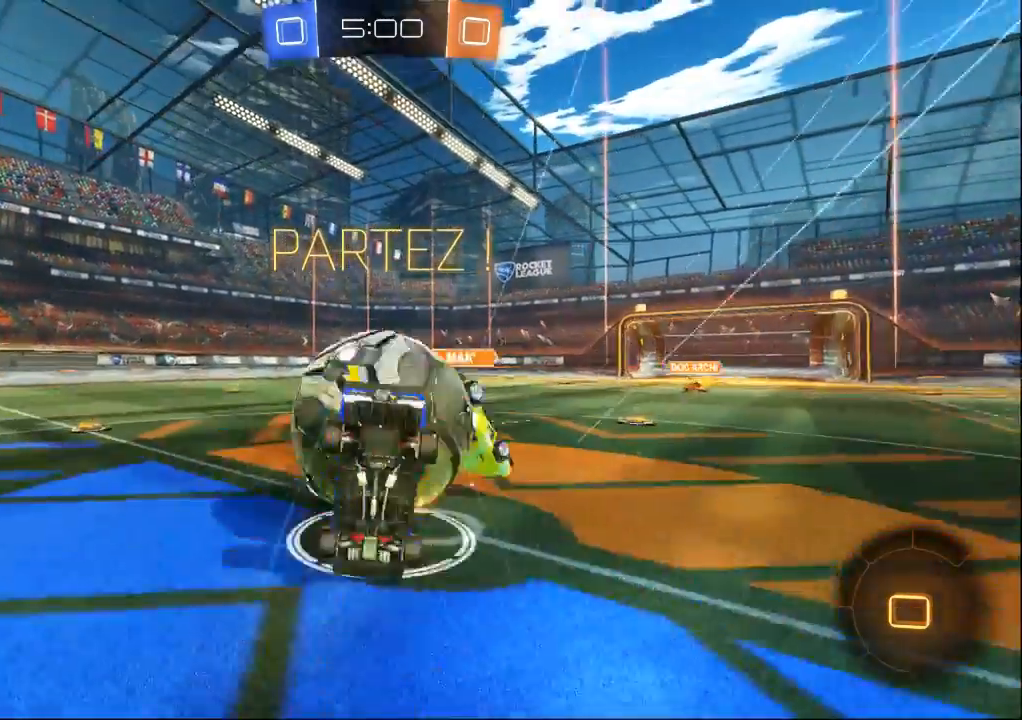
{"buttons": [], "left_stick": "center", "right_stick": "center", "events": [[167, "left_stick", "center"]]}
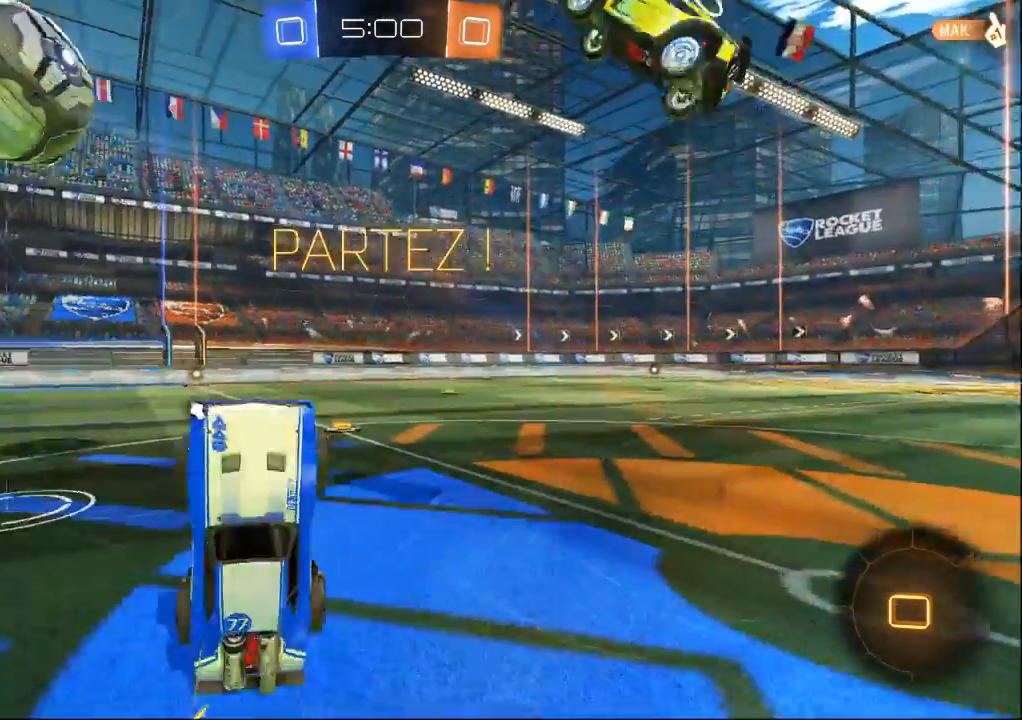
{"buttons": [], "left_stick": "center", "right_stick": "center", "events": []}
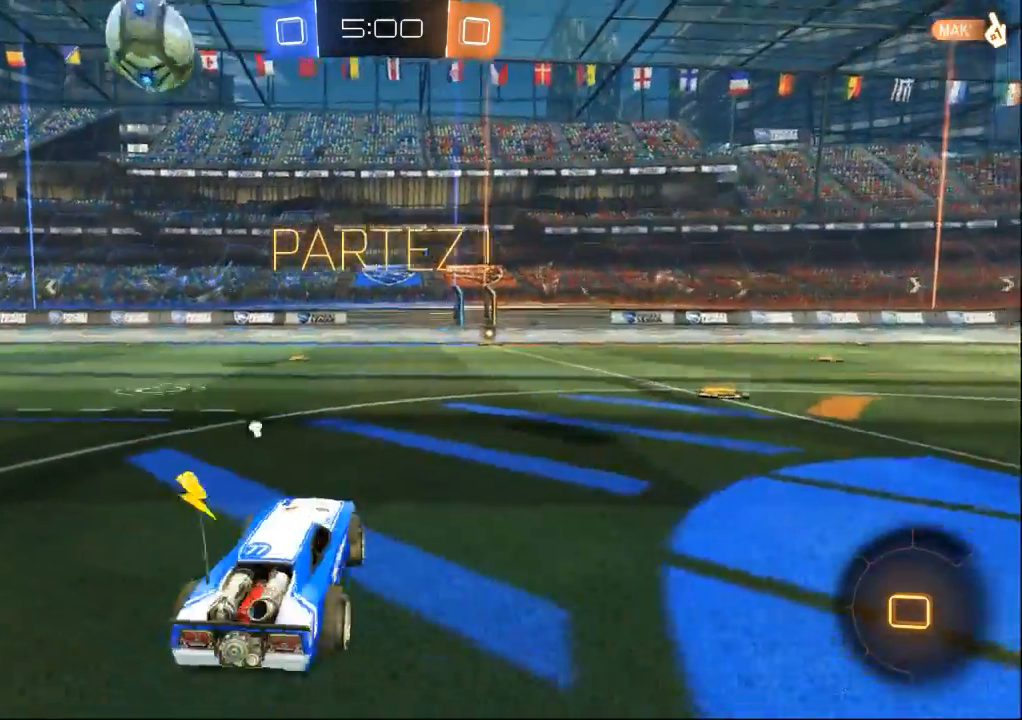
{"buttons": [], "left_stick": "center", "right_stick": "center", "events": [[100, "left_stick", "right"], [400, "left_stick", "center"]]}
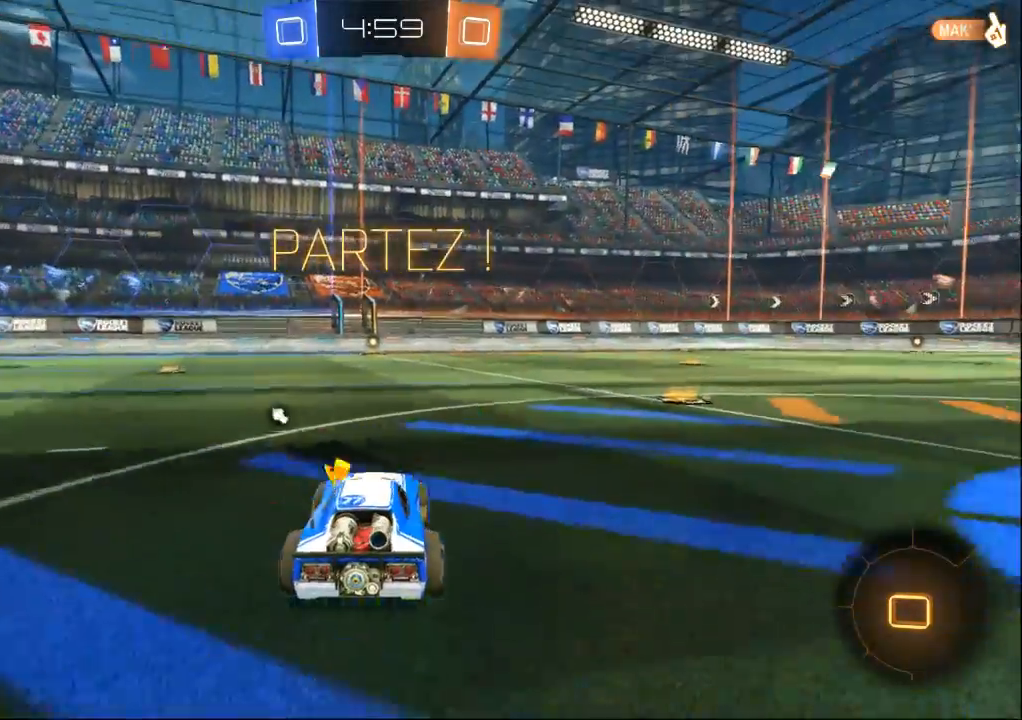
{"buttons": [], "left_stick": "up", "right_stick": "center", "events": [[400, "left_stick", "up"]]}
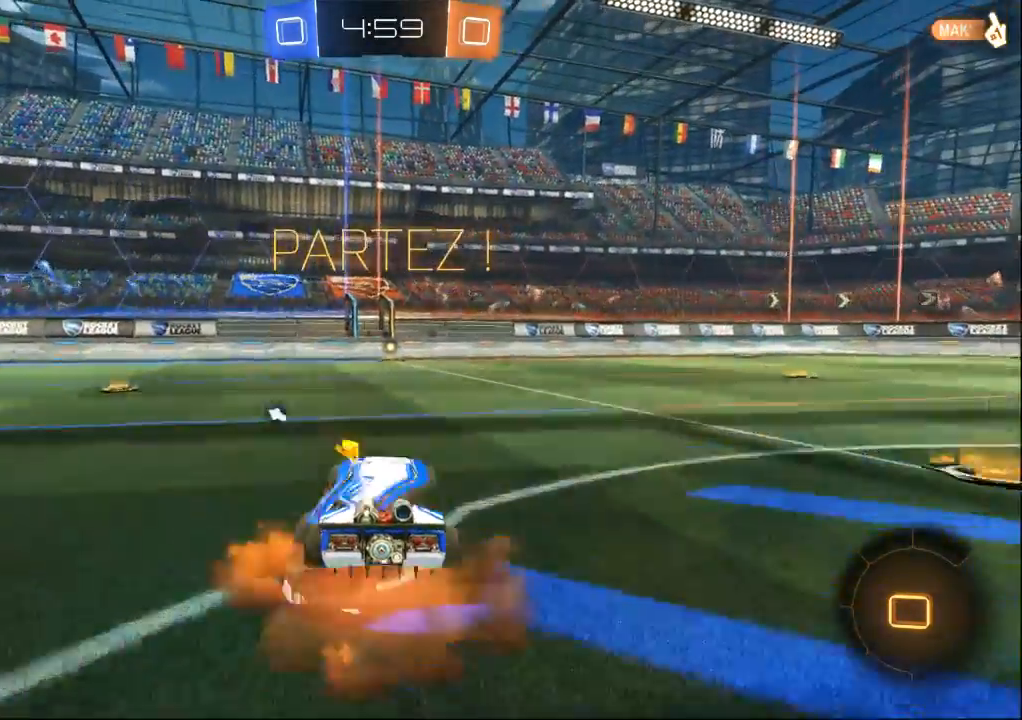
{"buttons": [], "left_stick": "center", "right_stick": "center", "events": [[233, "left_stick", "center"]]}
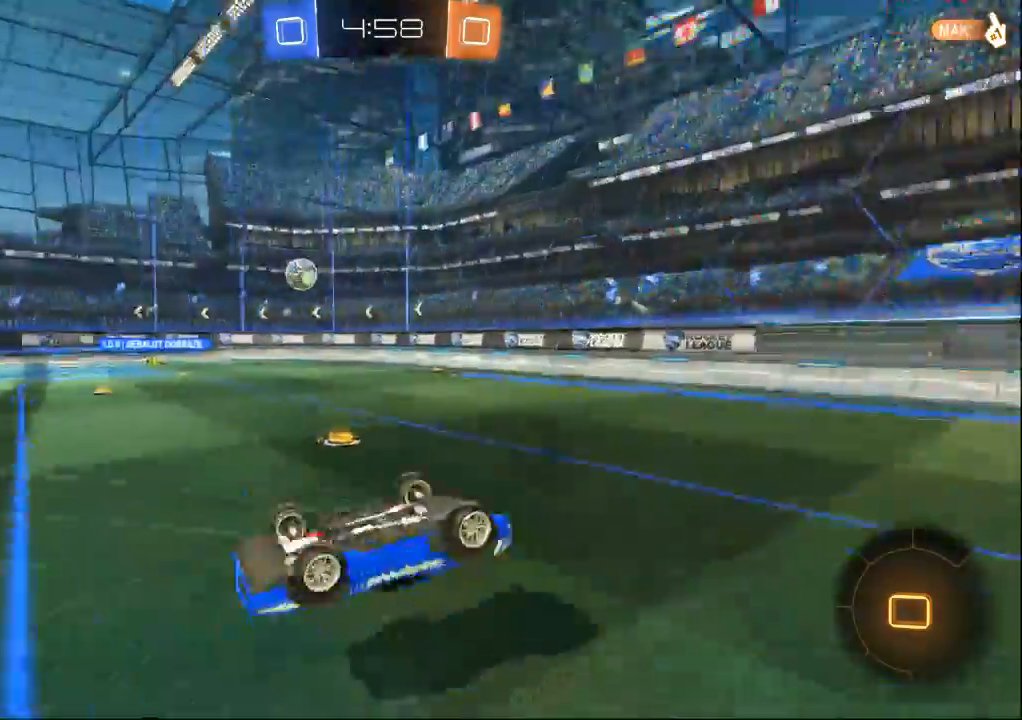
{"buttons": [], "left_stick": "center", "right_stick": "center", "events": []}
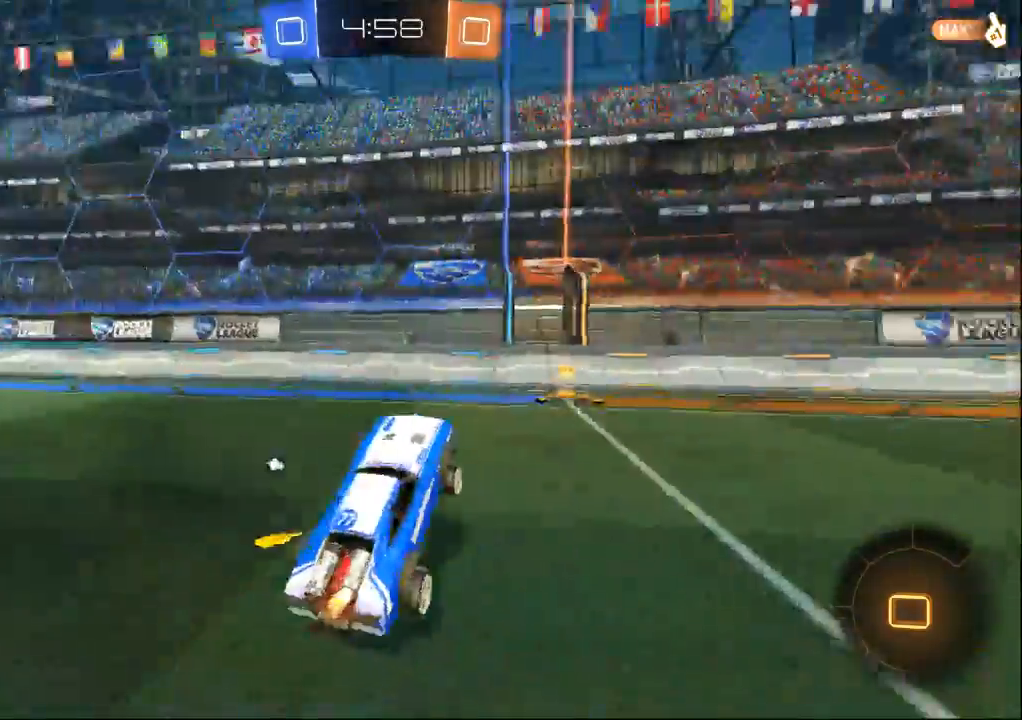
{"buttons": [], "left_stick": "left", "right_stick": "center", "events": [[400, "left_stick", "left"]]}
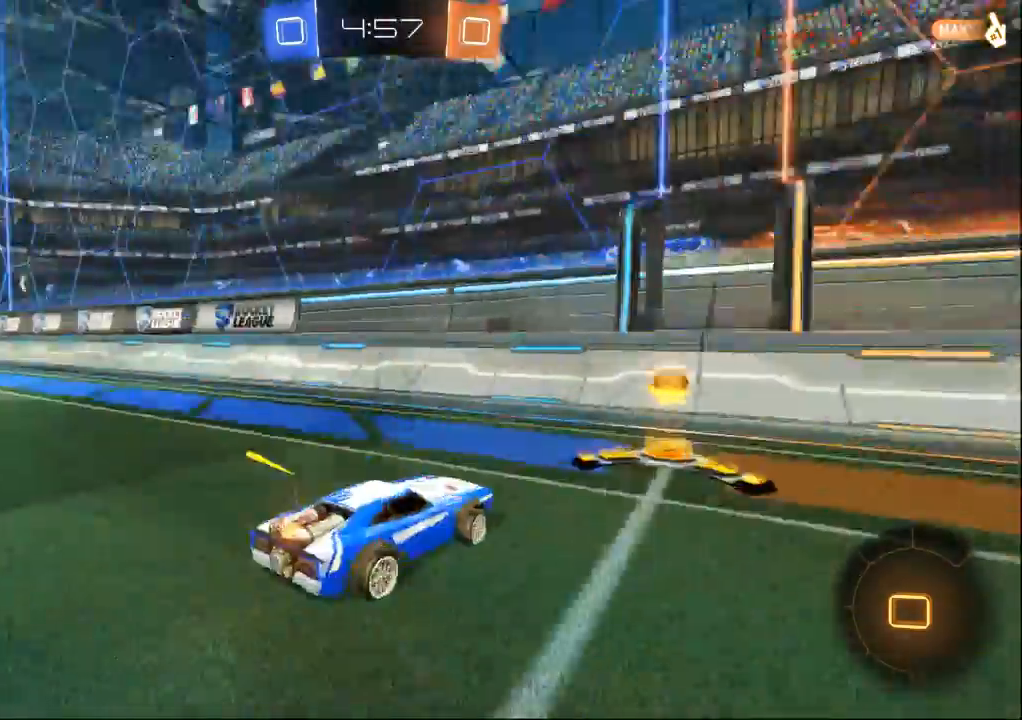
{"buttons": [], "left_stick": "left", "right_stick": "center", "events": []}
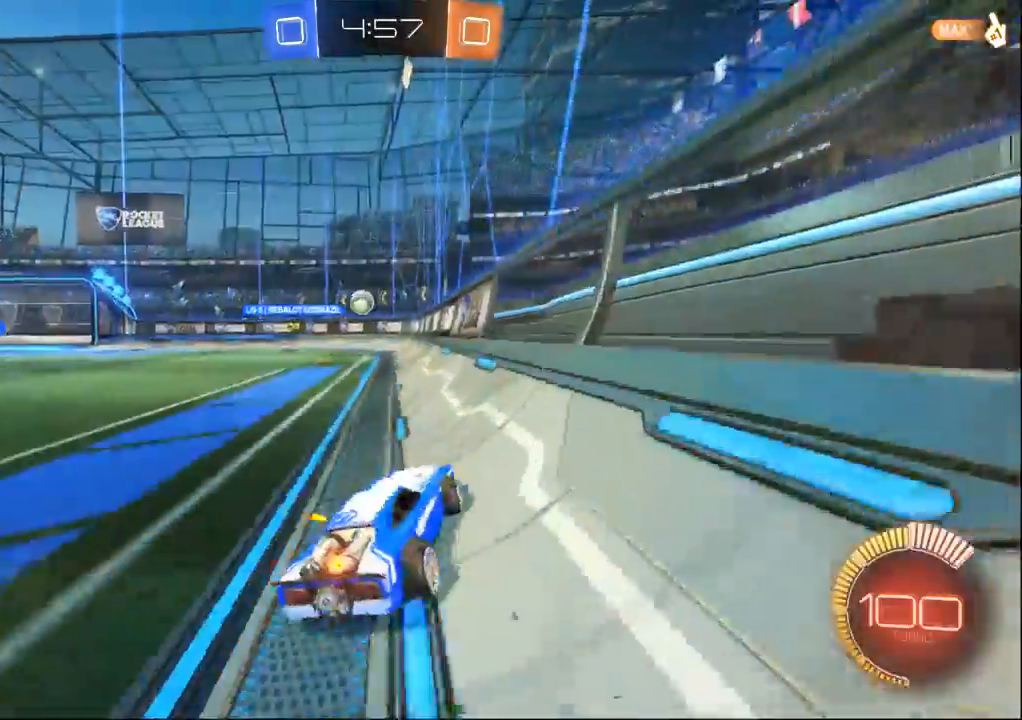
{"buttons": [], "left_stick": "left", "right_stick": "center", "events": []}
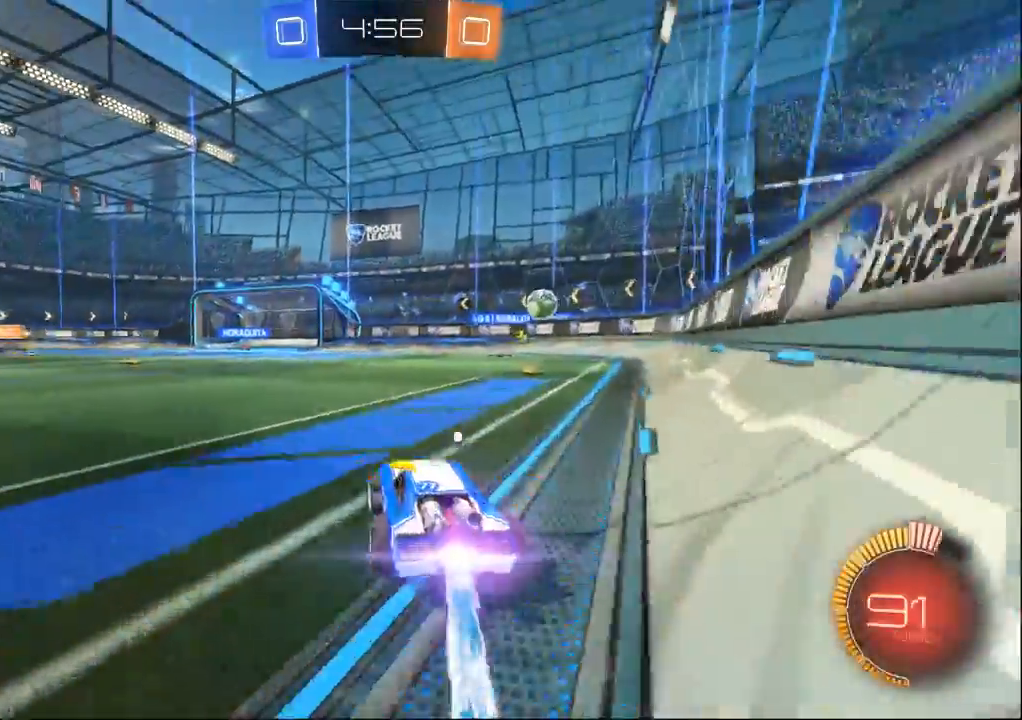
{"buttons": [], "left_stick": "center", "right_stick": "center", "events": [[100, "left_stick", "center"], [167, "left_stick", "up"], [467, "left_stick", "center"]]}
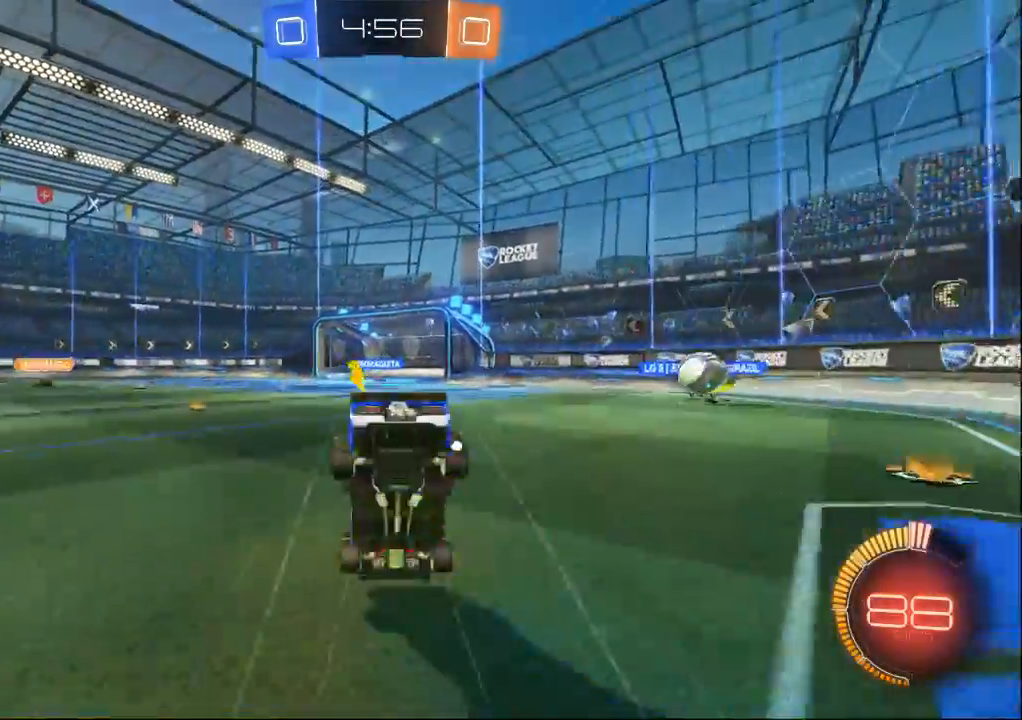
{"buttons": [], "left_stick": "center", "right_stick": "center", "events": []}
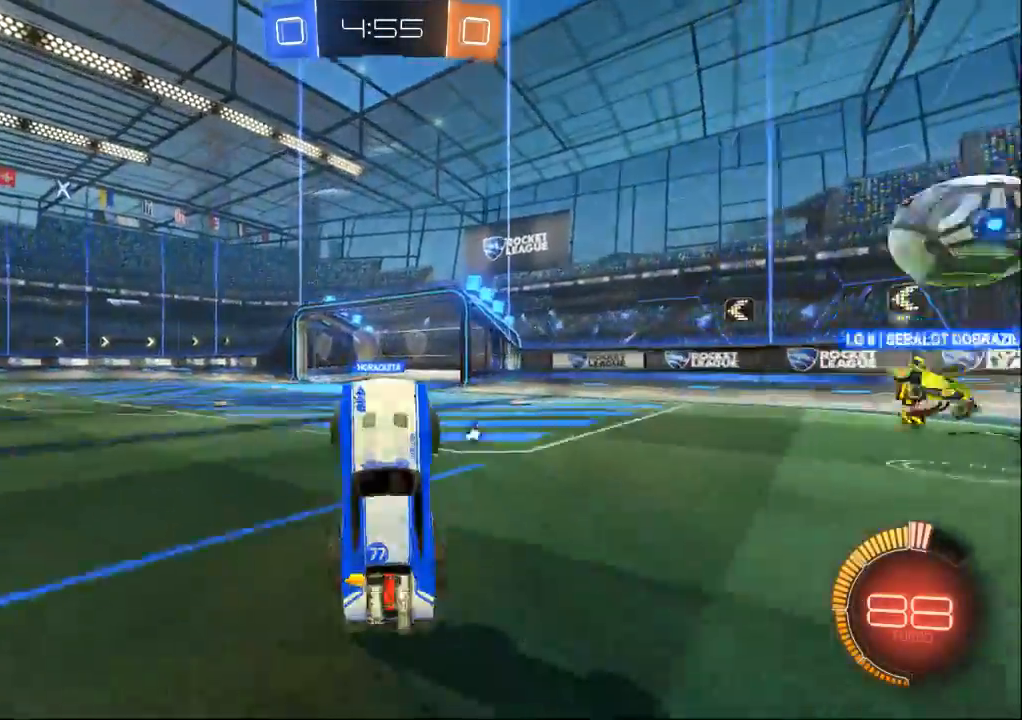
{"buttons": [], "left_stick": "left", "right_stick": "center", "events": [[33, "left_stick", "left"]]}
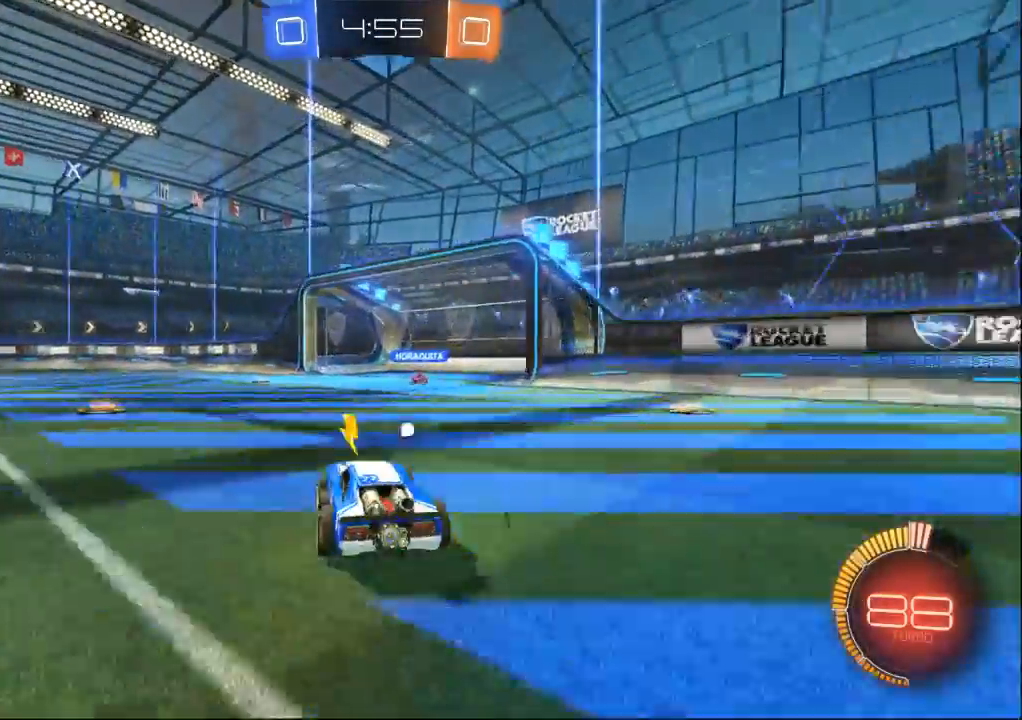
{"buttons": [], "left_stick": "left", "right_stick": "center", "events": [[33, "left_stick", "center"], [233, "left_stick", "left"], [333, "left_stick", "center"], [467, "left_stick", "left"]]}